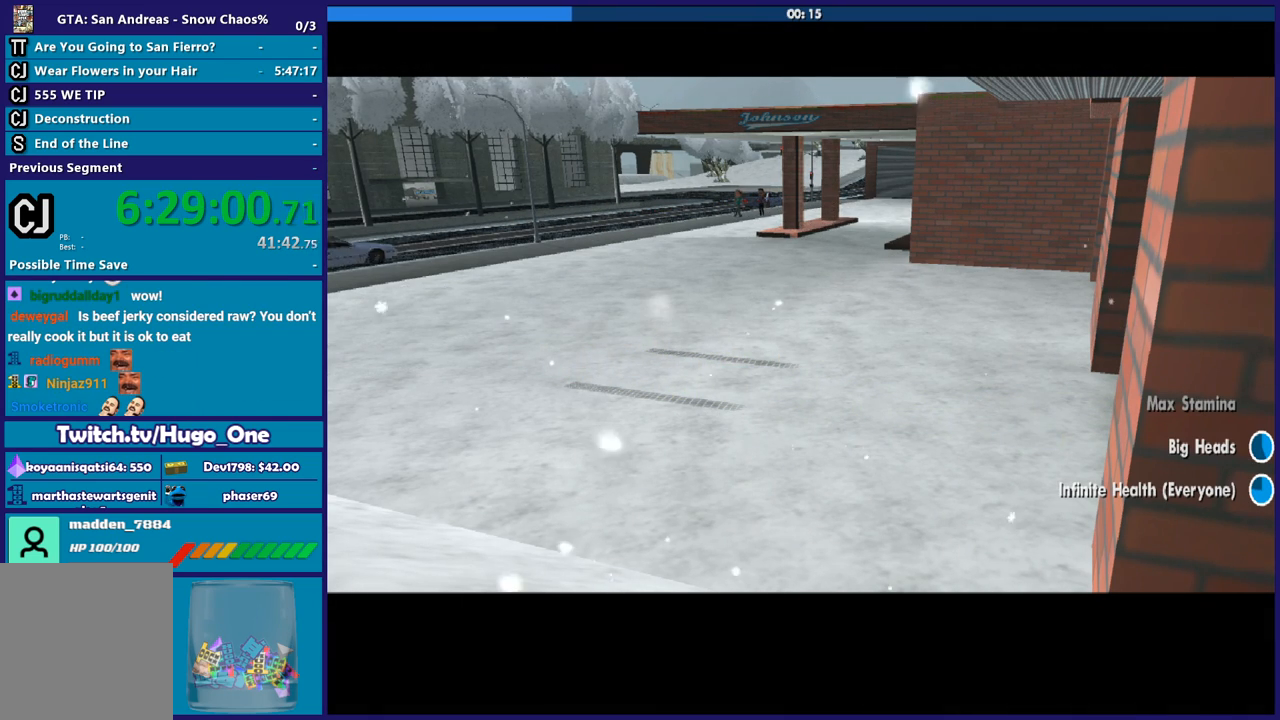
Gameplay with a controller (Xbox layout); each line is a JSON object with the inputs held at the frame after it. "button_events" lists button changes between this image and that frame as [ms after this image, input, new state], when the widget could be followed in between (sticks are given only as held states).
{"buttons": [], "left_stick": "center", "right_stick": "center", "button_events": [[34, "A", "up"], [100, "A", "down"], [234, "A", "up"], [334, "A", "down"], [434, "A", "up"]]}
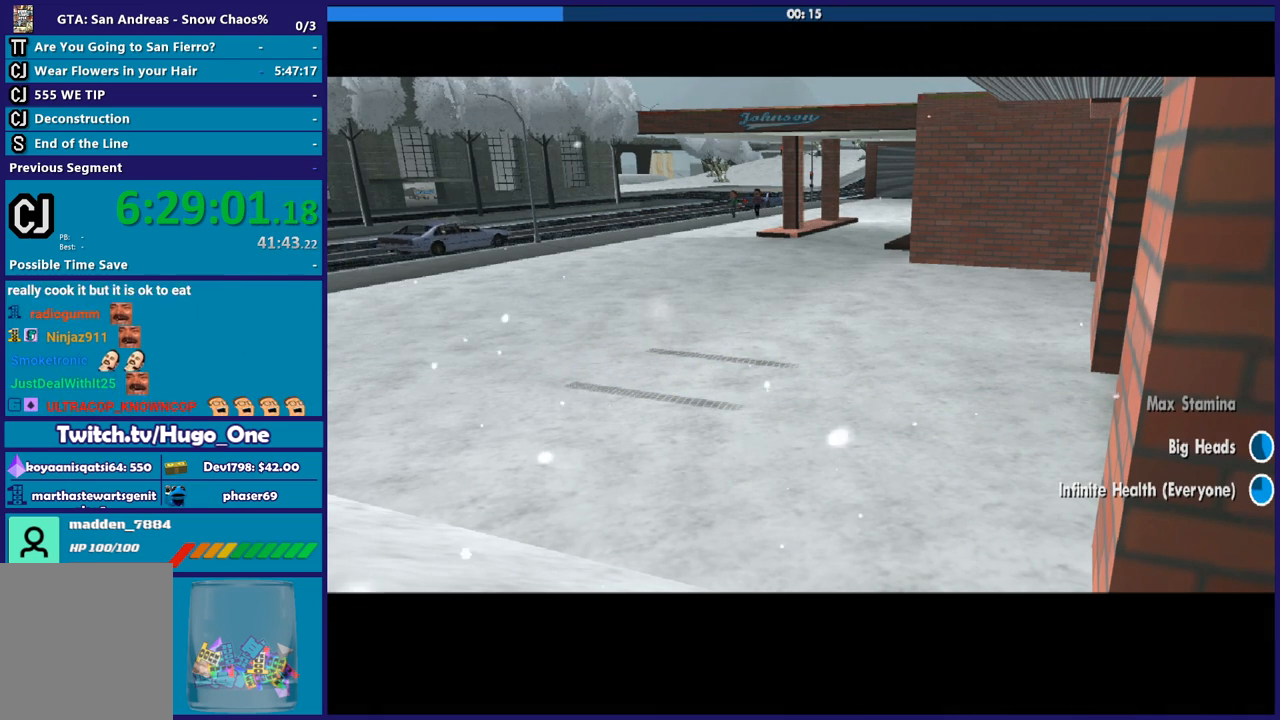
{"buttons": ["A"], "left_stick": "center", "right_stick": "center", "button_events": [[33, "A", "down"], [133, "A", "up"], [233, "A", "down"], [367, "A", "up"], [467, "A", "down"]]}
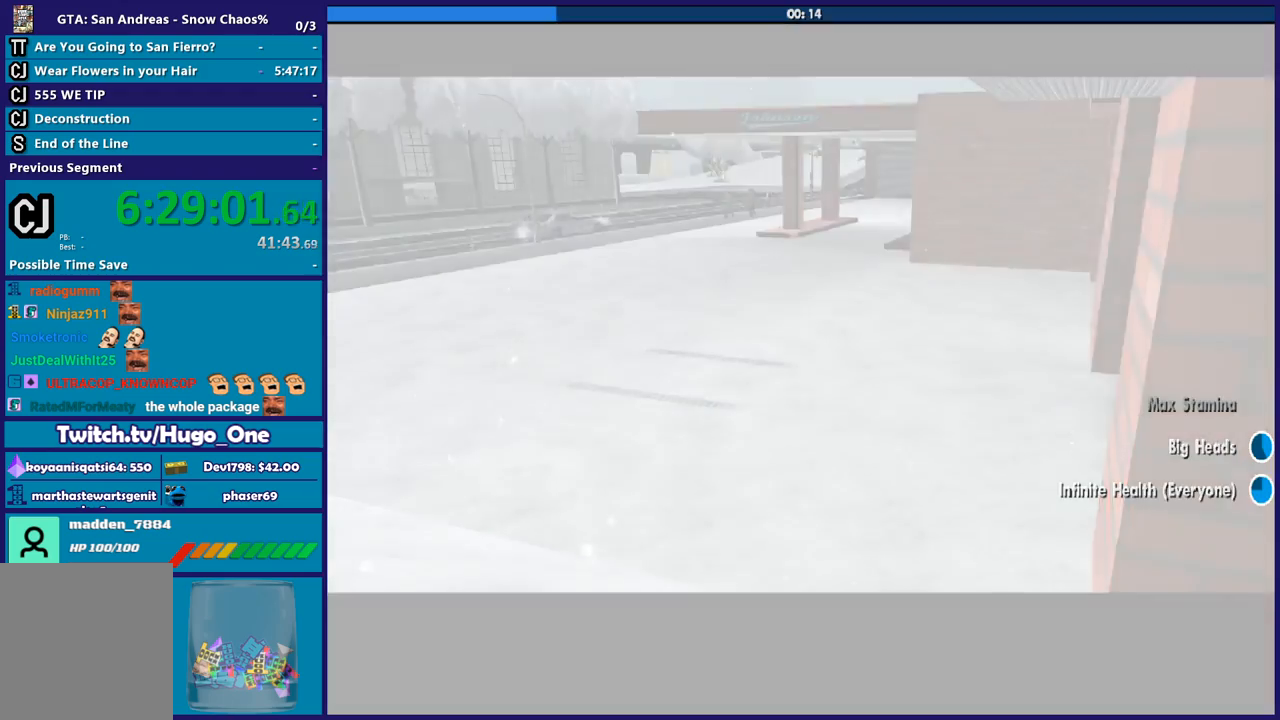
{"buttons": [], "left_stick": "center", "right_stick": "center", "button_events": [[34, "A", "up"], [134, "A", "down"], [234, "A", "up"], [334, "A", "down"], [434, "A", "up"]]}
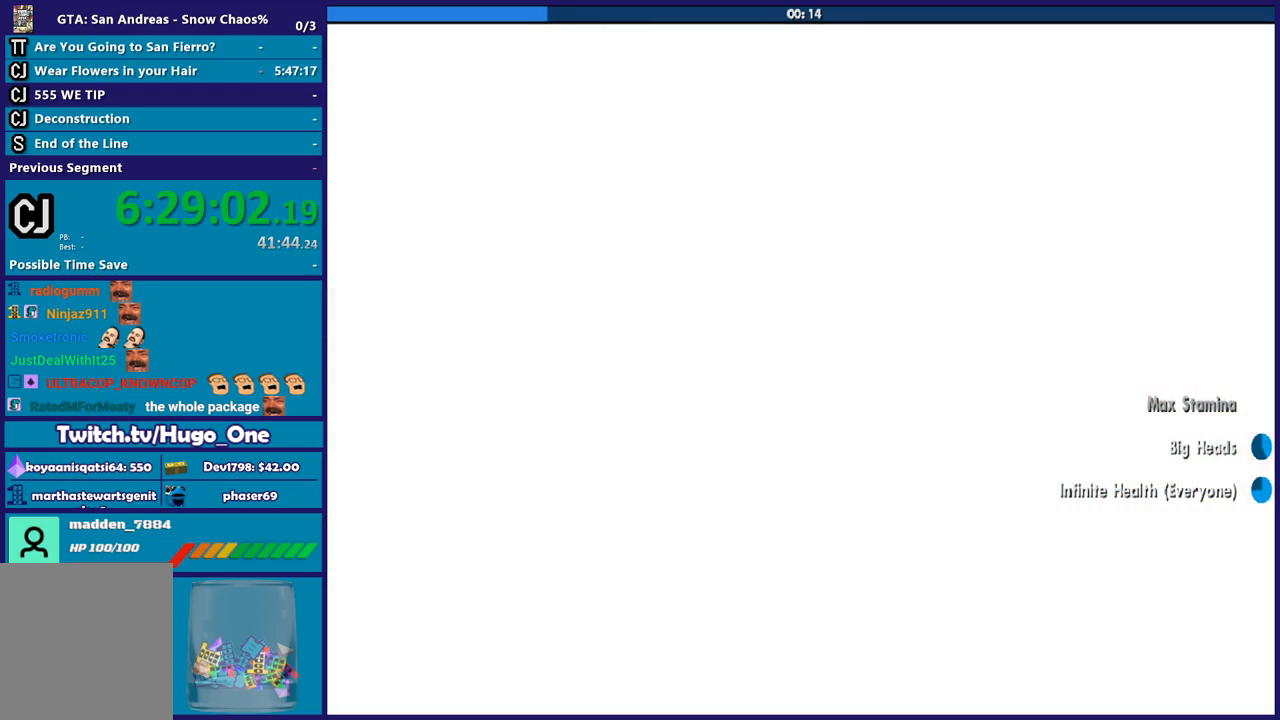
{"buttons": ["A"], "left_stick": "center", "right_stick": "center", "button_events": [[33, "A", "down"], [133, "A", "up"], [233, "A", "down"], [300, "A", "up"], [400, "A", "down"]]}
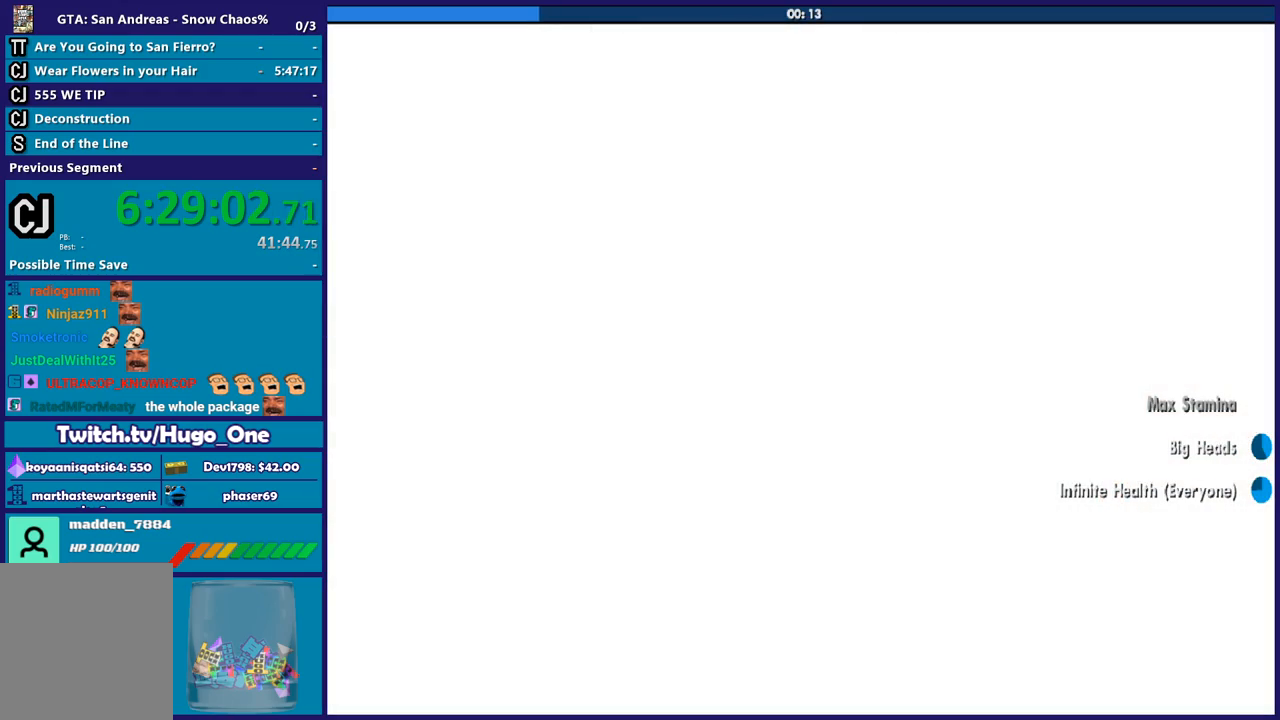
{"buttons": [], "left_stick": "center", "right_stick": "center", "button_events": [[67, "A", "up"], [134, "A", "down"], [234, "A", "up"], [334, "A", "down"], [434, "A", "up"]]}
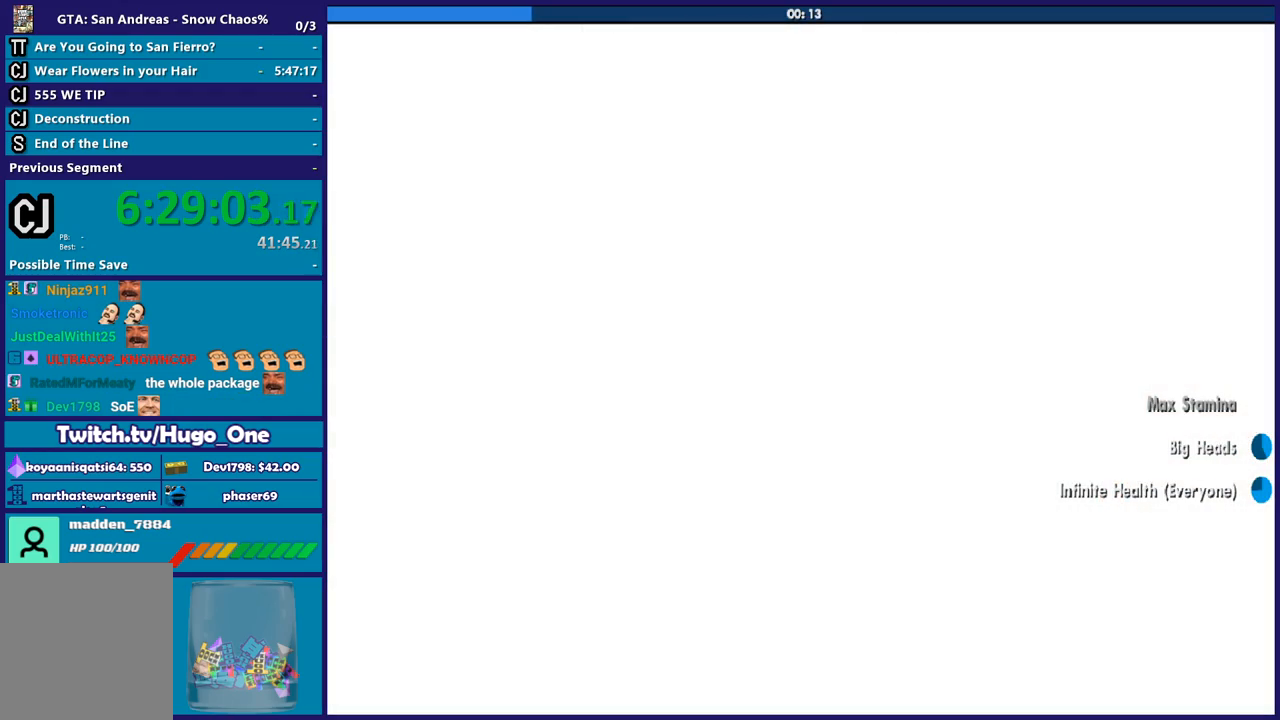
{"buttons": [], "left_stick": "center", "right_stick": "center", "button_events": [[33, "A", "down"], [133, "A", "up"], [233, "A", "down"], [300, "A", "up"], [400, "A", "down"], [500, "A", "up"]]}
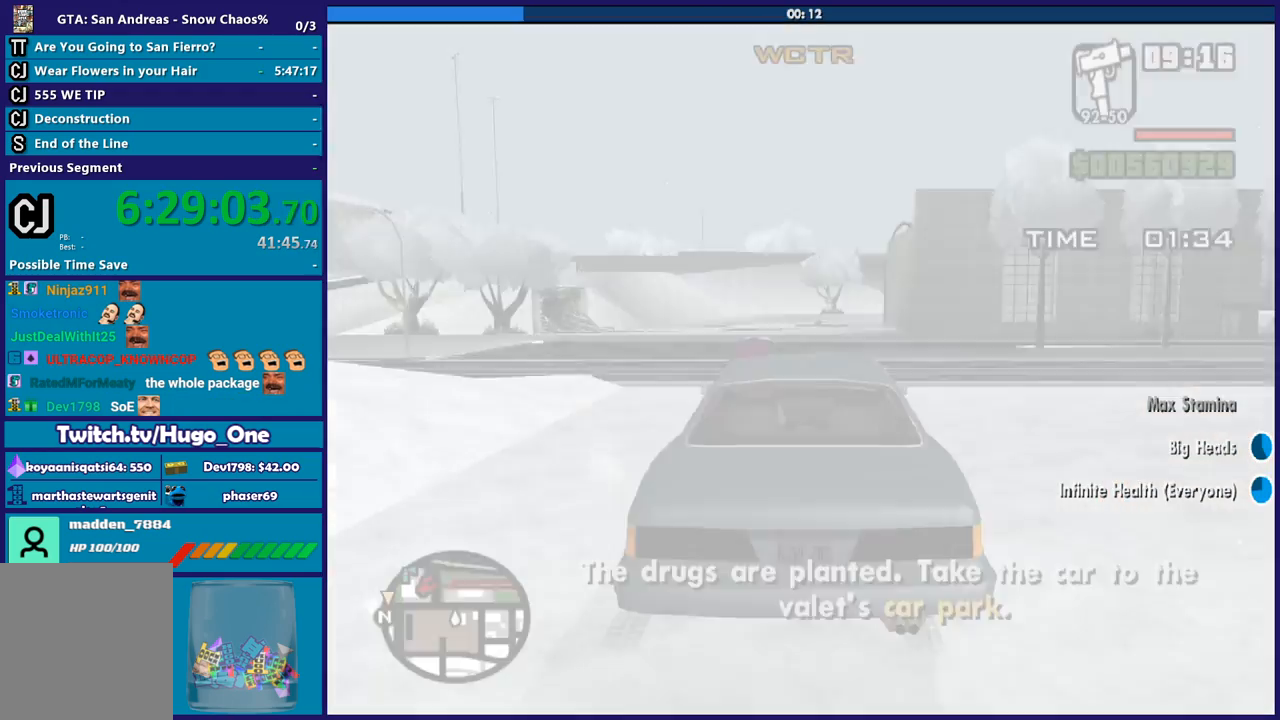
{"buttons": ["R2"], "left_stick": "center", "right_stick": "center", "button_events": [[100, "A", "down"], [200, "A", "up"], [301, "A", "down"], [367, "A", "up"], [501, "R2", "down"]]}
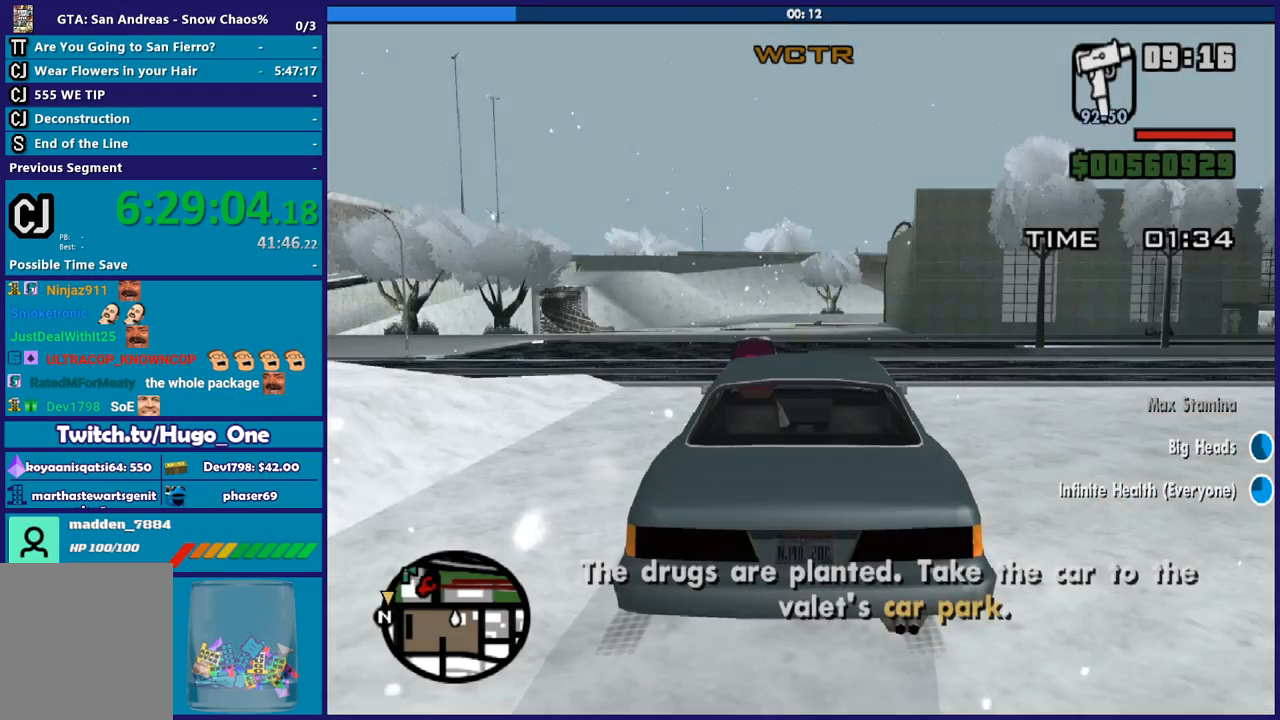
{"buttons": ["R2"], "left_stick": "center", "right_stick": "down-left", "button_events": []}
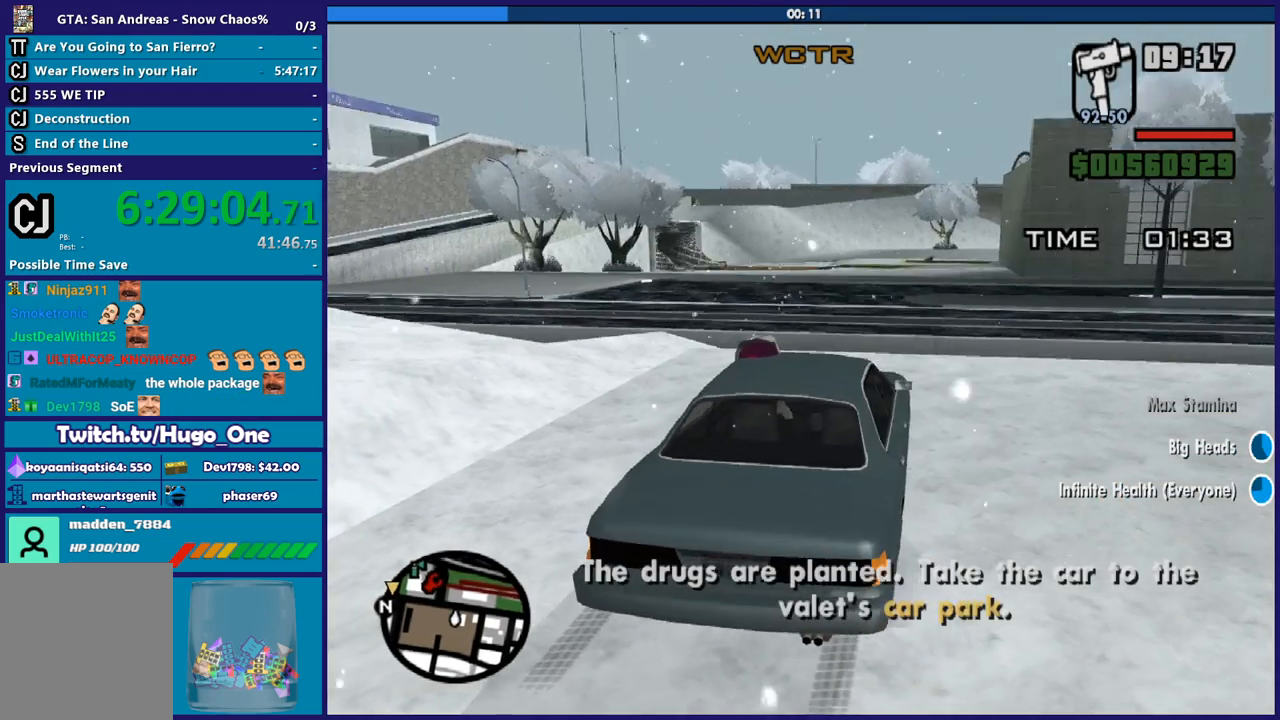
{"buttons": ["R2"], "left_stick": "left", "right_stick": "down-left", "button_events": []}
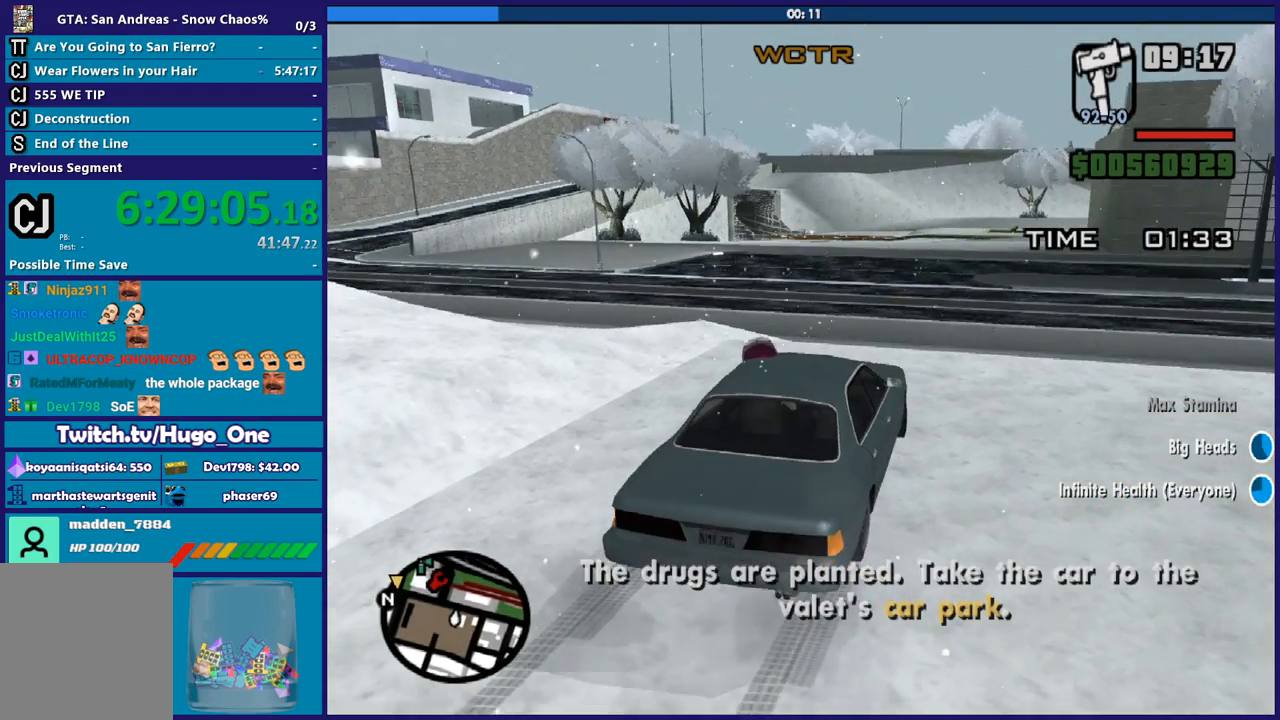
{"buttons": ["R2"], "left_stick": "right", "right_stick": "down-left", "button_events": []}
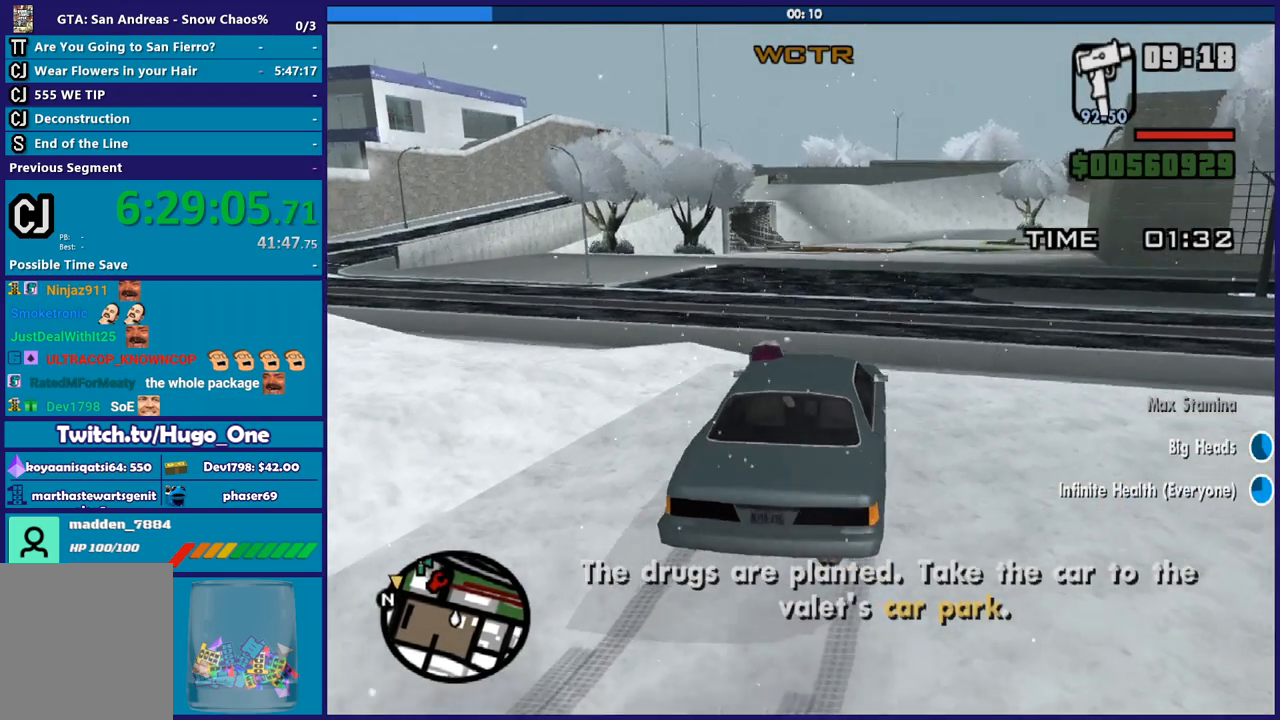
{"buttons": ["R2"], "left_stick": "left", "right_stick": "down-left", "button_events": []}
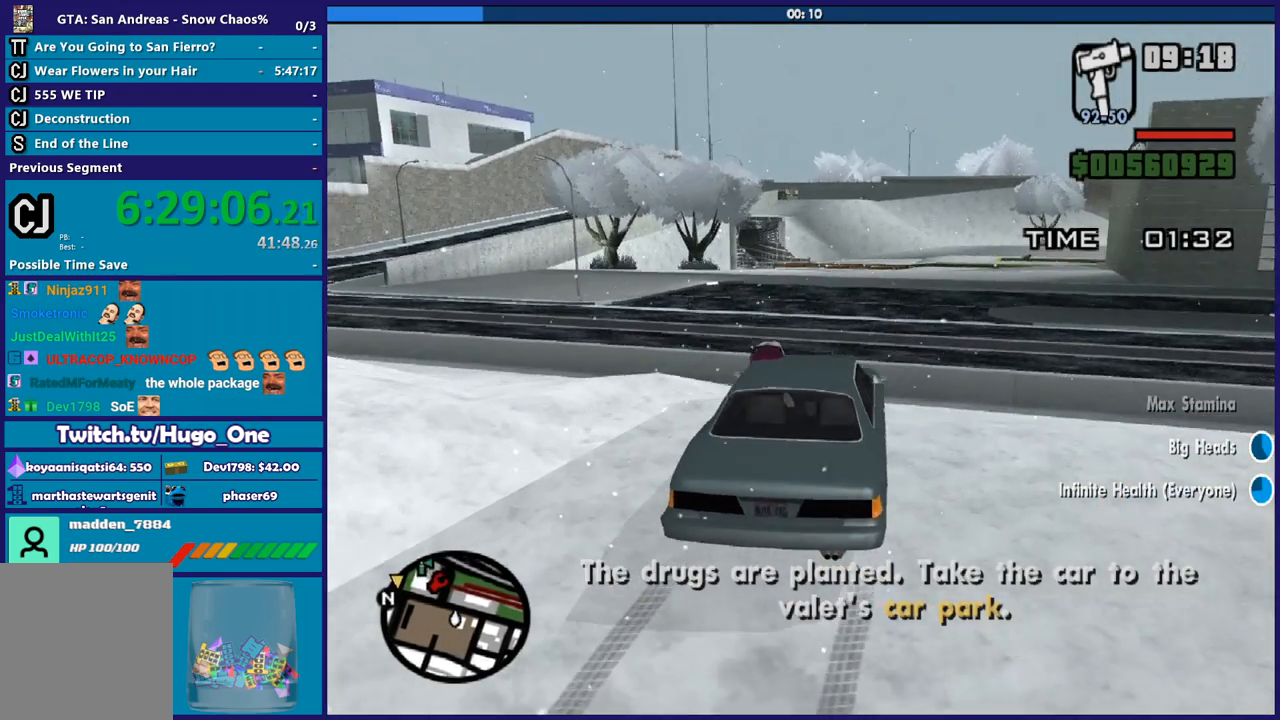
{"buttons": ["R2"], "left_stick": "left", "right_stick": "down-left", "button_events": []}
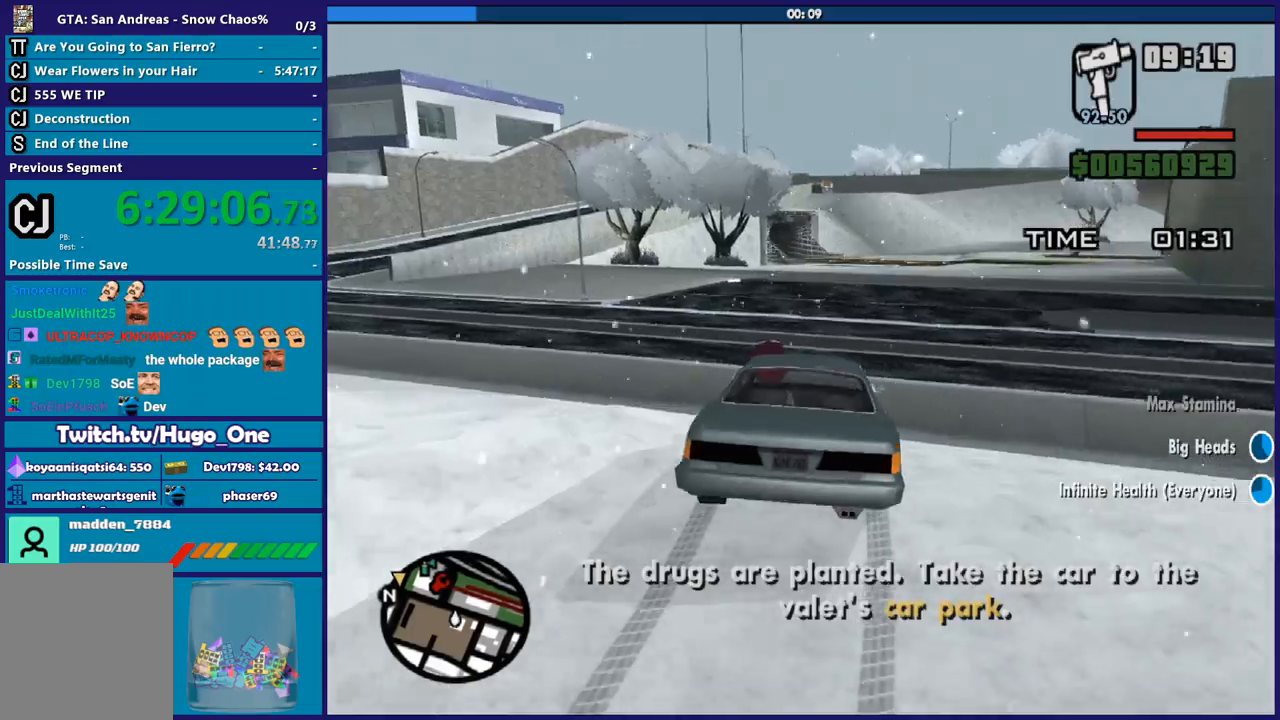
{"buttons": [], "left_stick": "center", "right_stick": "down-left", "button_events": [[267, "R2", "up"]]}
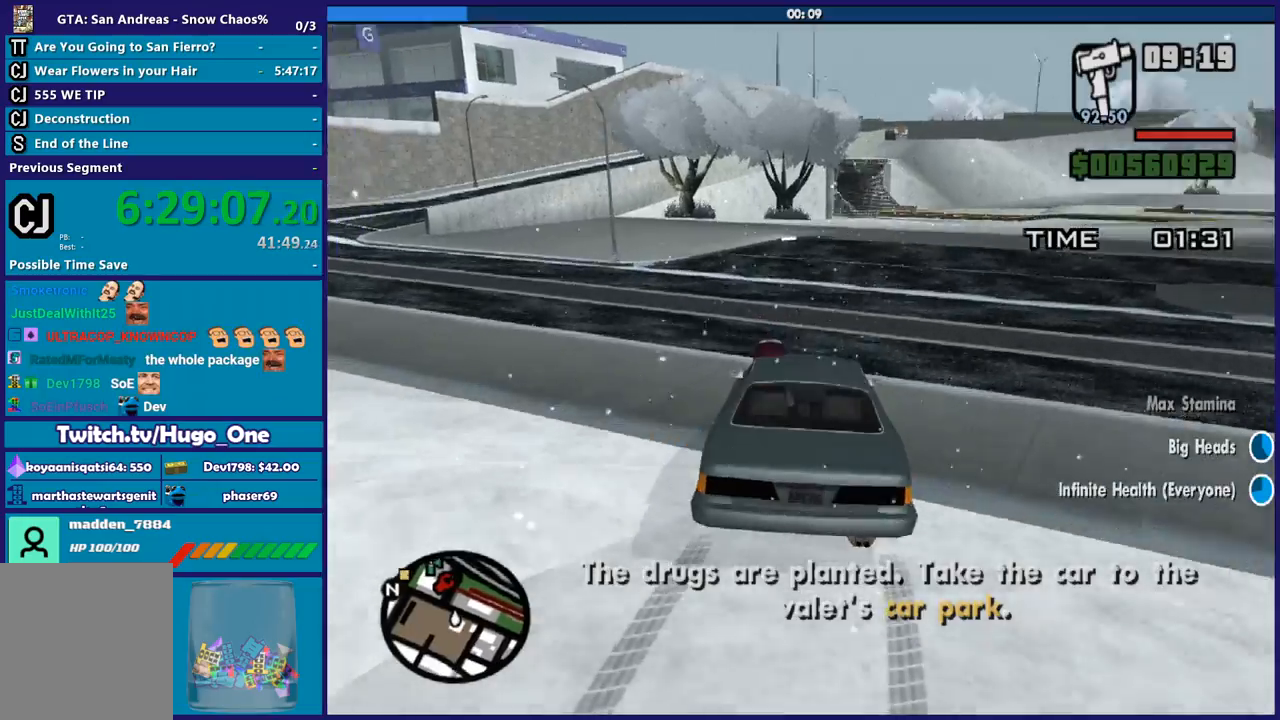
{"buttons": [], "left_stick": "down-right", "right_stick": "down-left", "button_events": []}
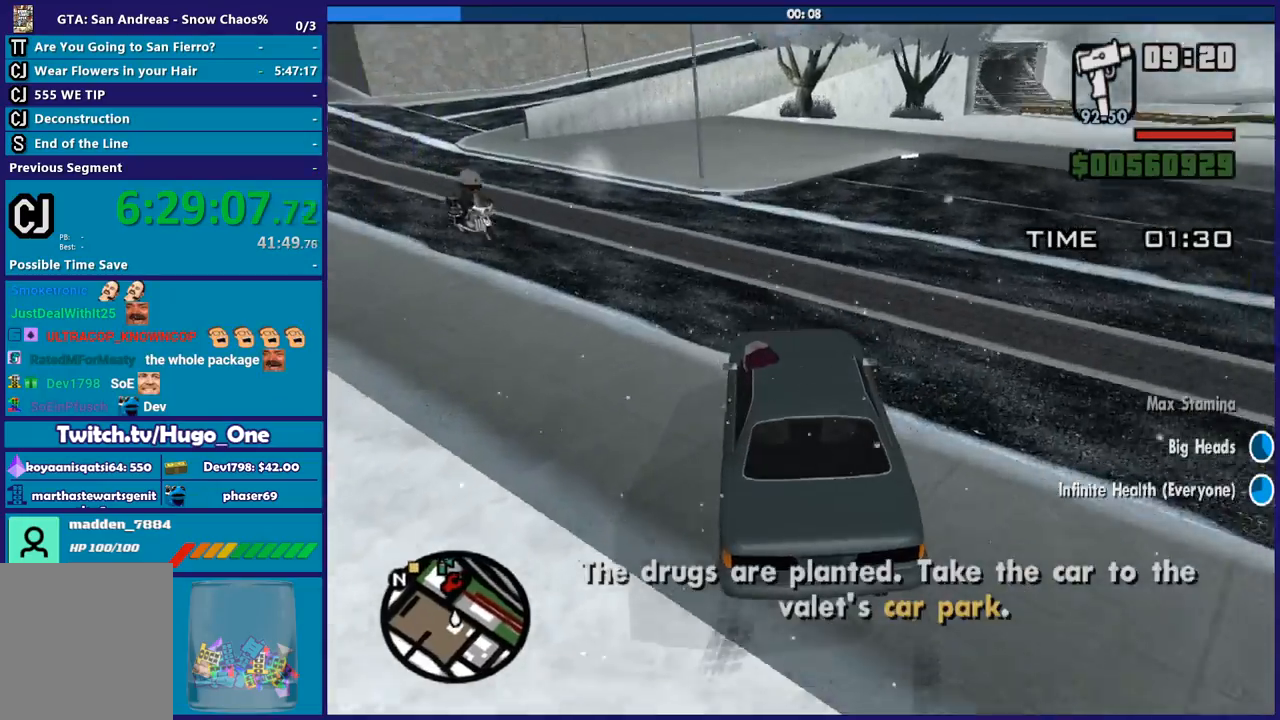
{"buttons": ["L2", "L3"], "left_stick": "right", "right_stick": "down-left", "button_events": [[401, "L3", "down"], [434, "L2", "down"]]}
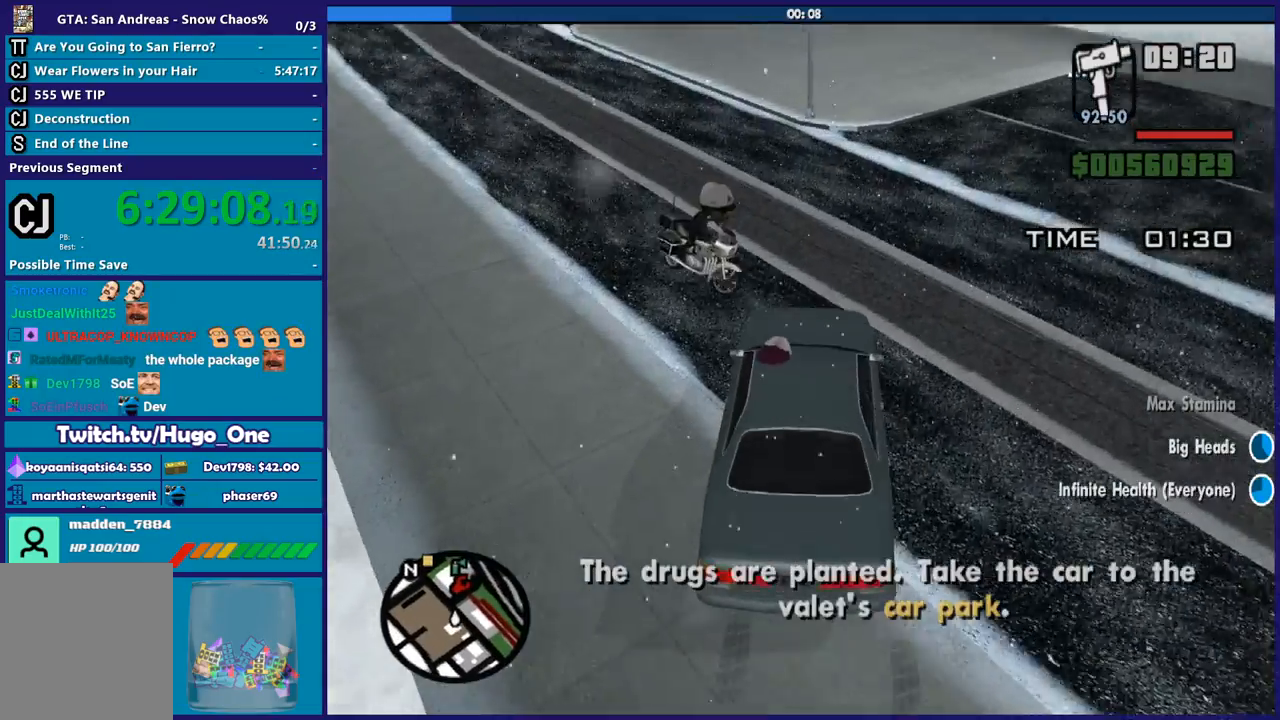
{"buttons": ["L2"], "left_stick": "down-right", "right_stick": "center", "button_events": [[500, "L3", "up"]]}
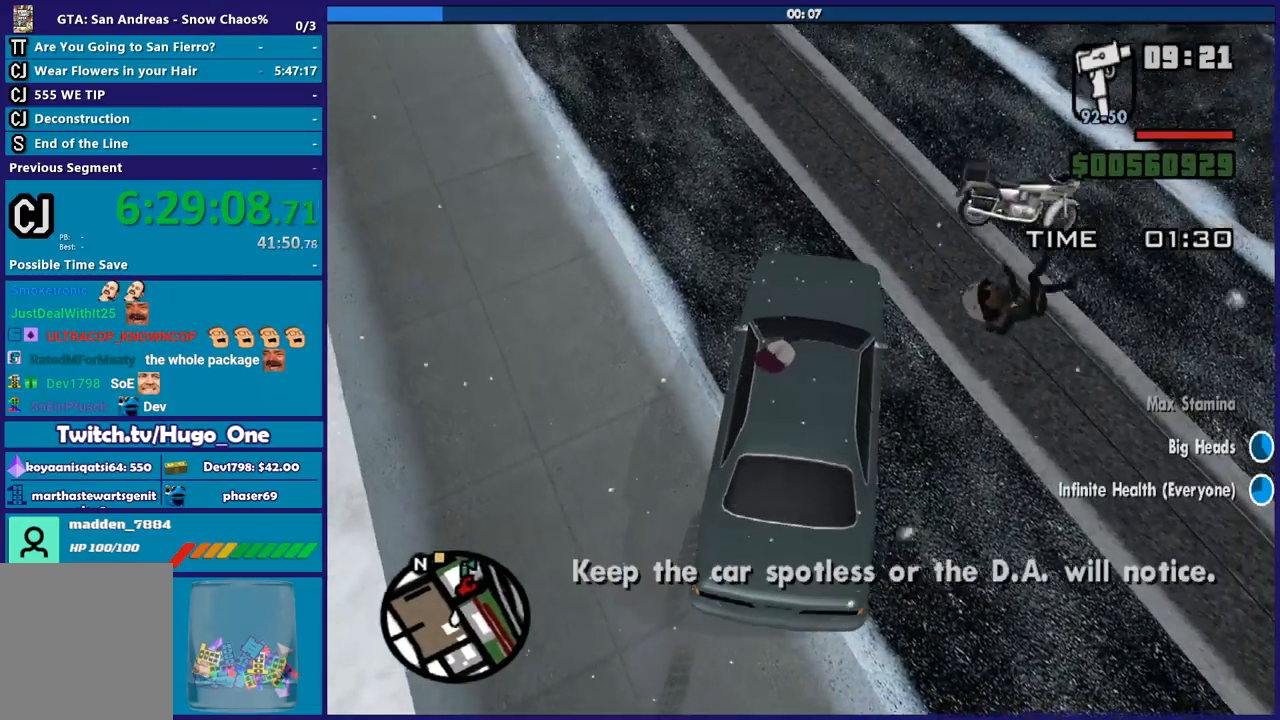
{"buttons": ["R2"], "left_stick": "left", "right_stick": "up", "button_events": [[401, "R2", "down"], [434, "L2", "up"]]}
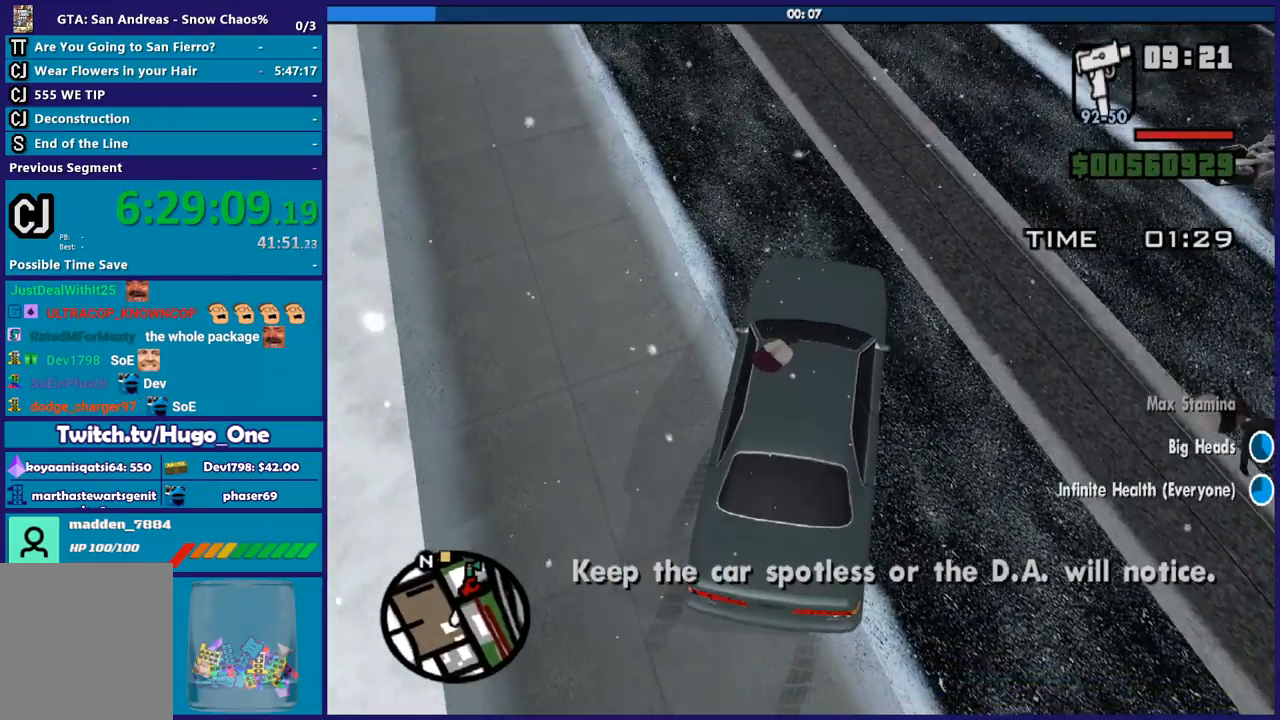
{"buttons": ["R2"], "left_stick": "left", "right_stick": "up", "button_events": []}
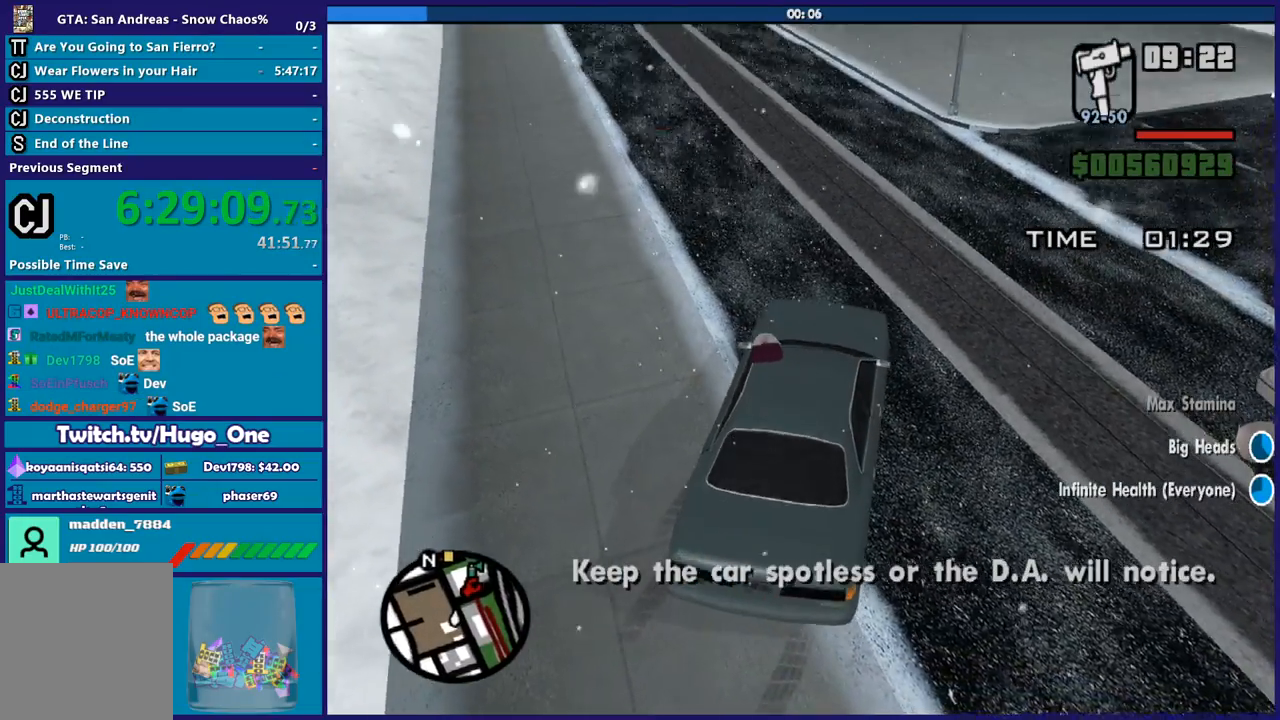
{"buttons": ["R2"], "left_stick": "center", "right_stick": "up-left", "button_events": []}
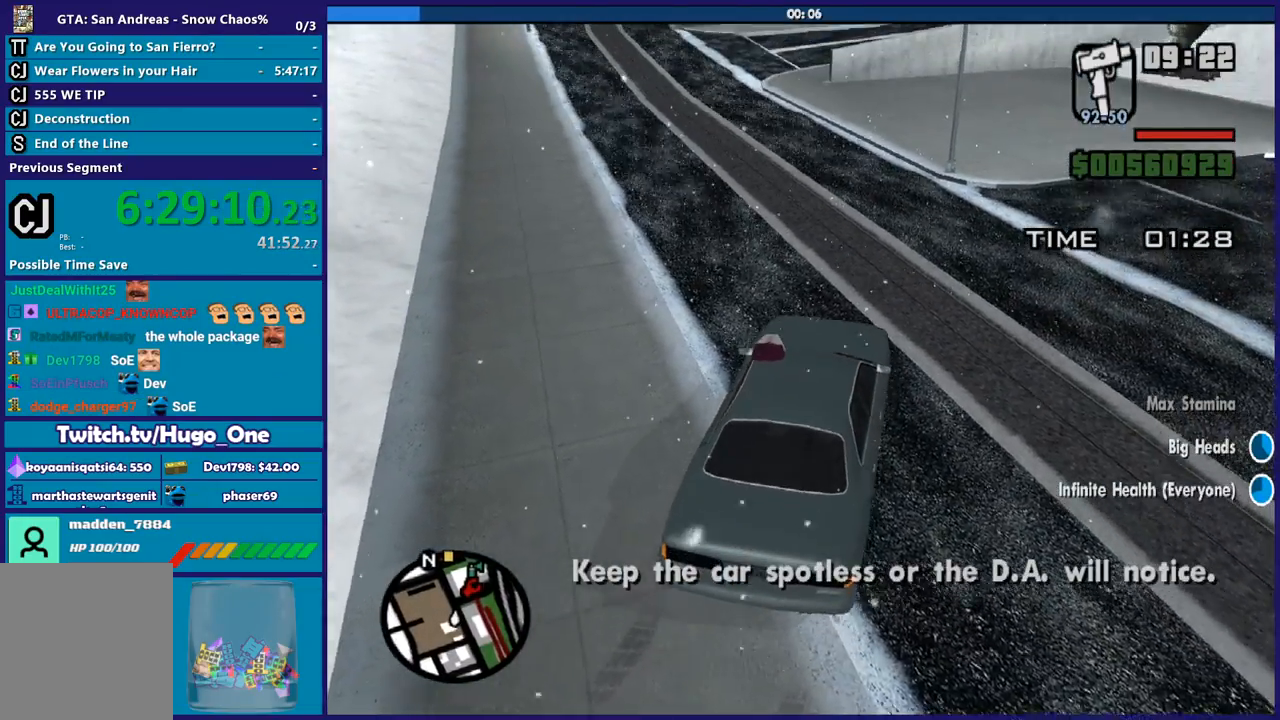
{"buttons": ["R2"], "left_stick": "left", "right_stick": "up", "button_events": []}
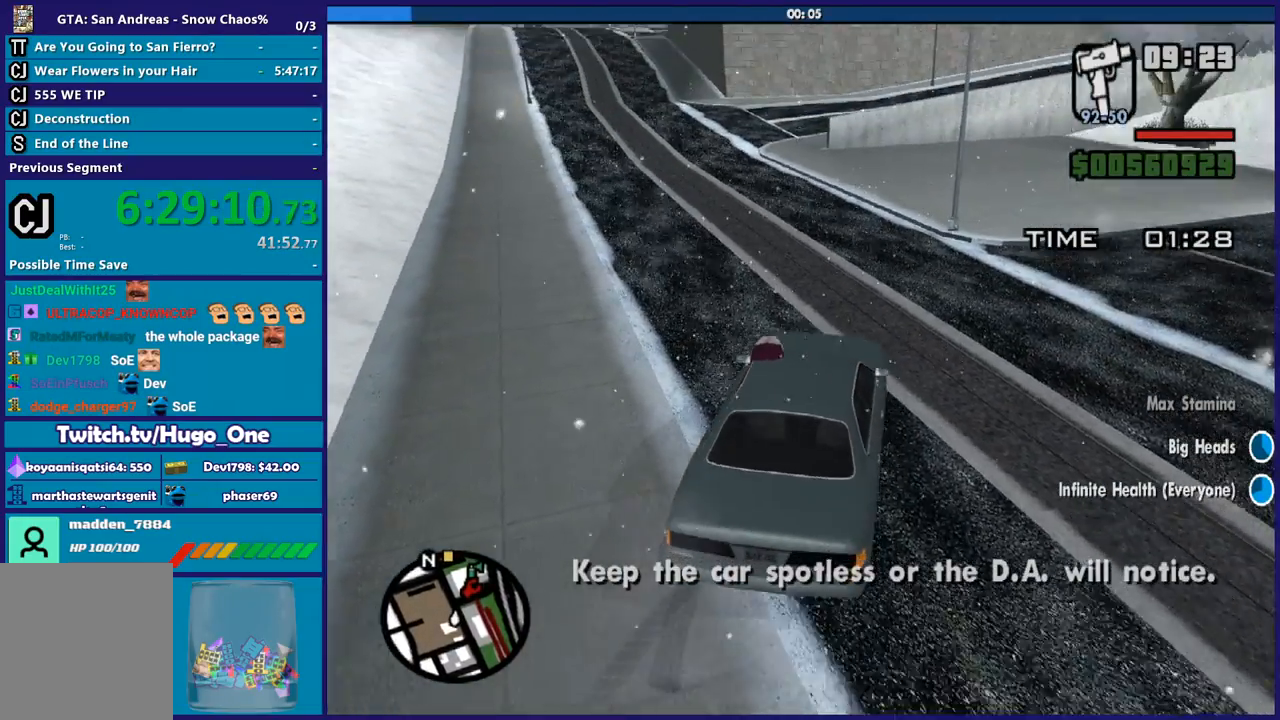
{"buttons": ["R2"], "left_stick": "up-left", "right_stick": "up-left", "button_events": []}
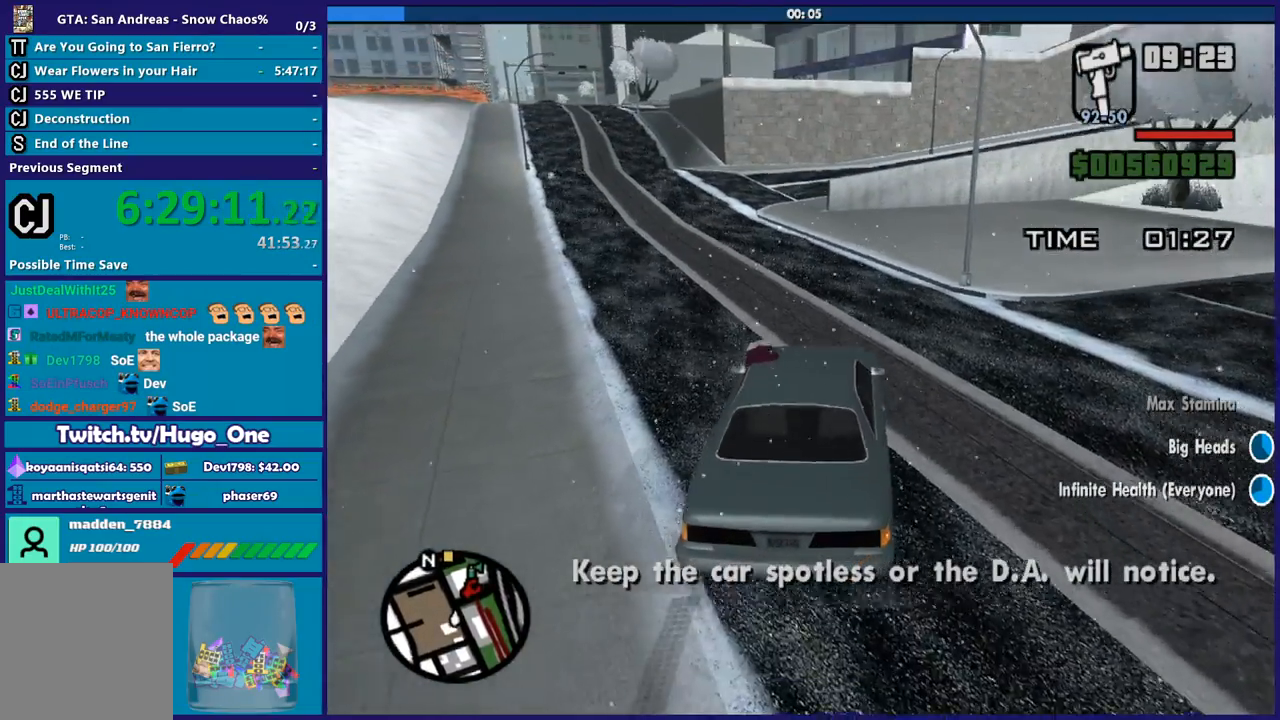
{"buttons": ["R2"], "left_stick": "left", "right_stick": "up-left", "button_events": []}
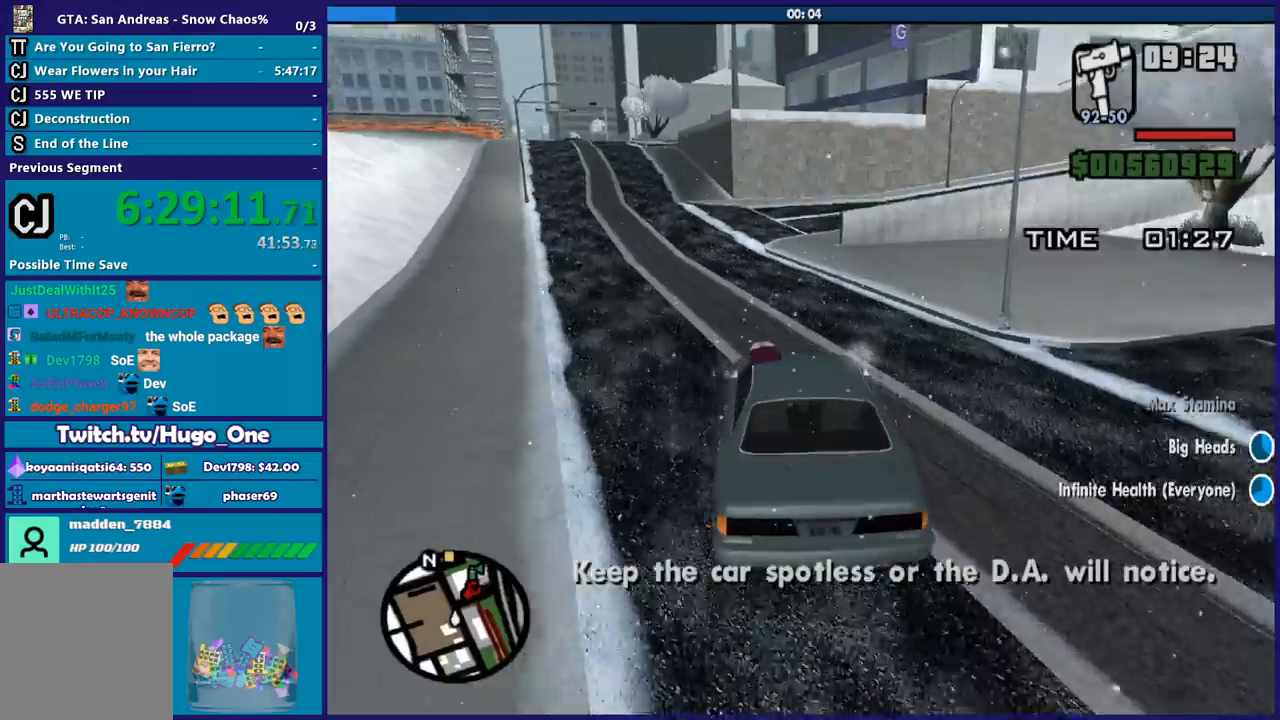
{"buttons": ["R2"], "left_stick": "up-left", "right_stick": "center", "button_events": []}